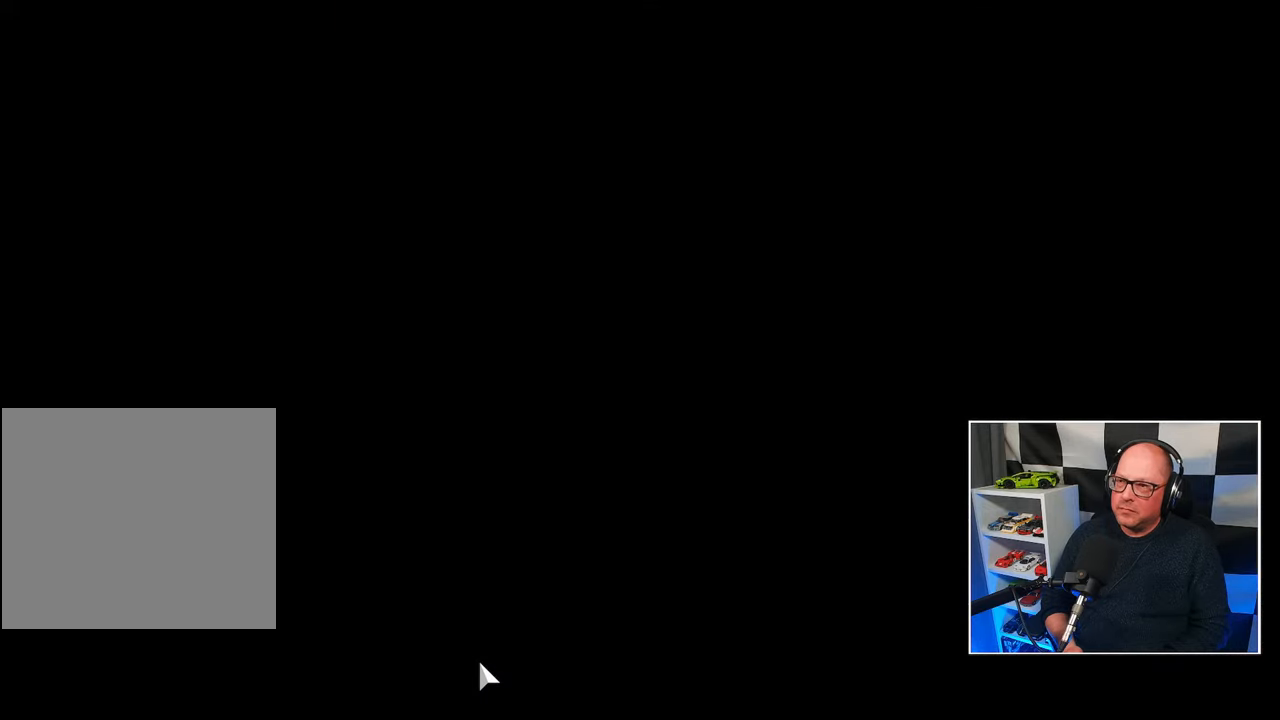
Gameplay with a controller (PlayStation layout); each line is a JSON object with the inputs held at the frame after it. "events" lists button and stick changes between this image and that frame as [ms after this image, input, new state], when the widget could be followed in between. Not read: R3 right_stick.
{"buttons": [], "left_stick": "center", "events": []}
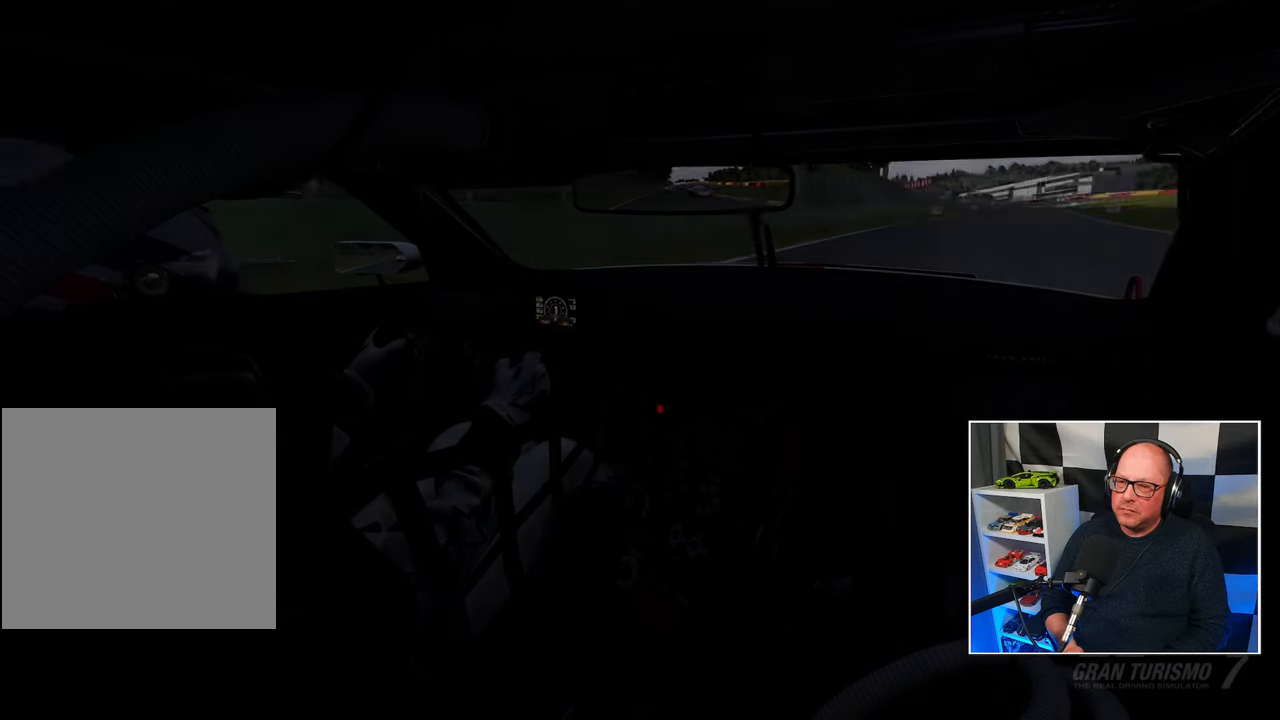
{"buttons": [], "left_stick": "center", "events": []}
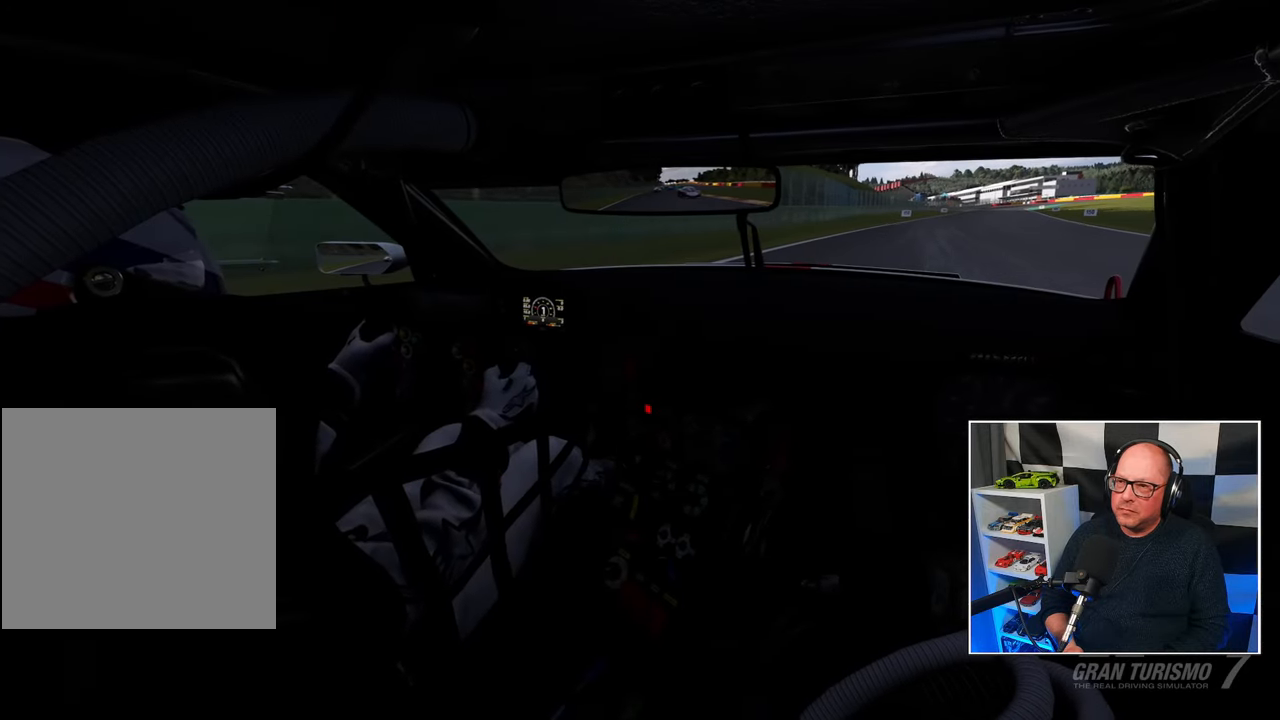
{"buttons": [], "left_stick": "center", "events": [[400, "R1", "down"], [483, "R1", "up"]]}
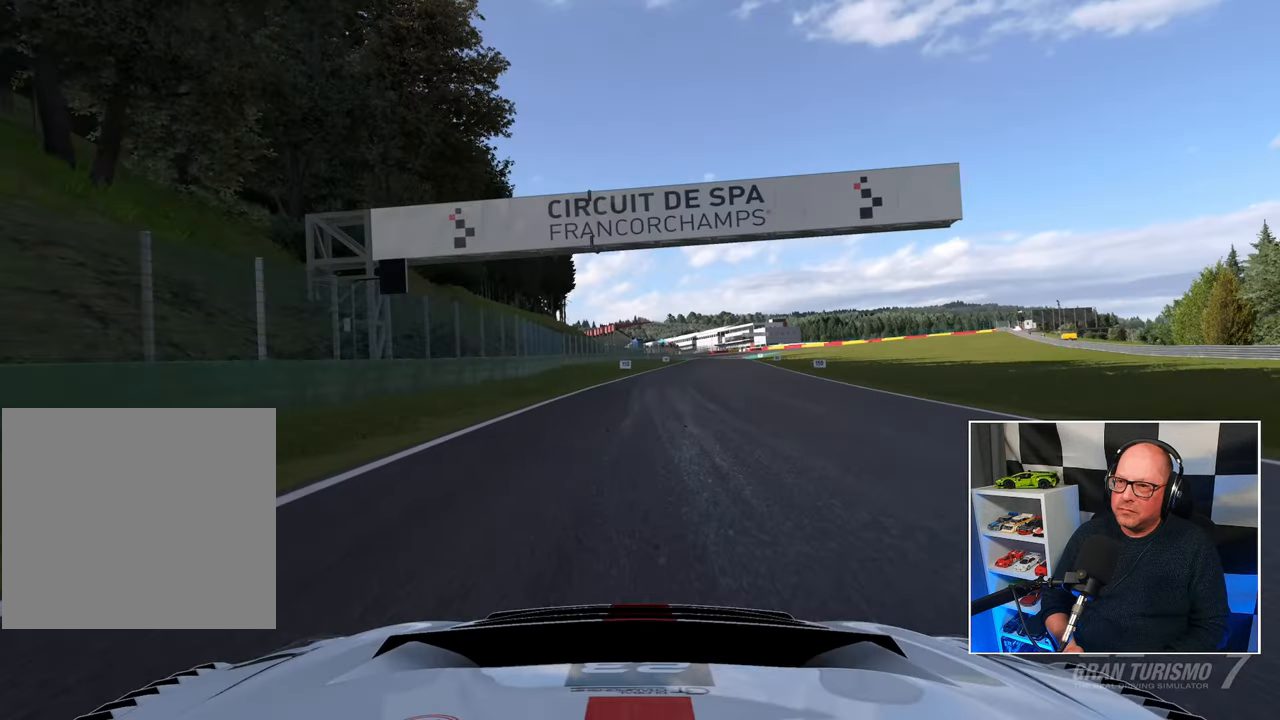
{"buttons": ["R1"], "left_stick": "center", "events": [[67, "R1", "down"], [167, "R1", "up"], [450, "R1", "down"]]}
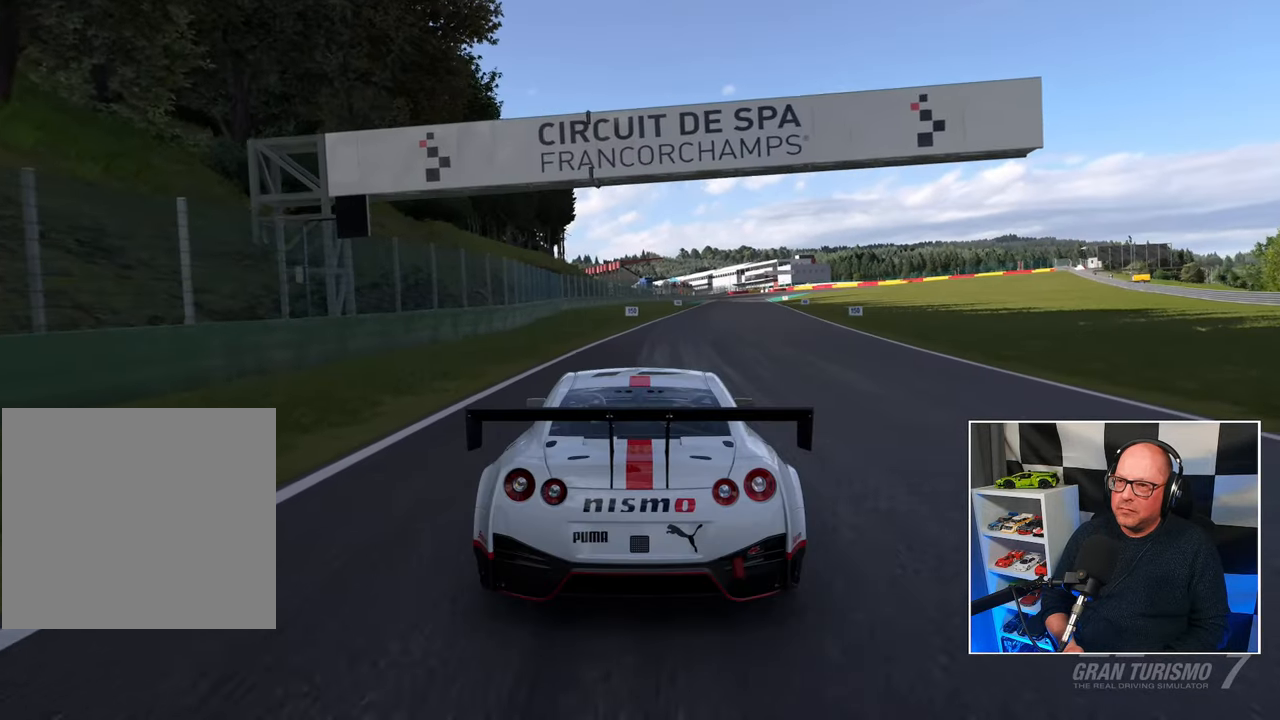
{"buttons": [], "left_stick": "center", "events": [[17, "R1", "up"], [367, "CROSS", "down"], [450, "CROSS", "up"]]}
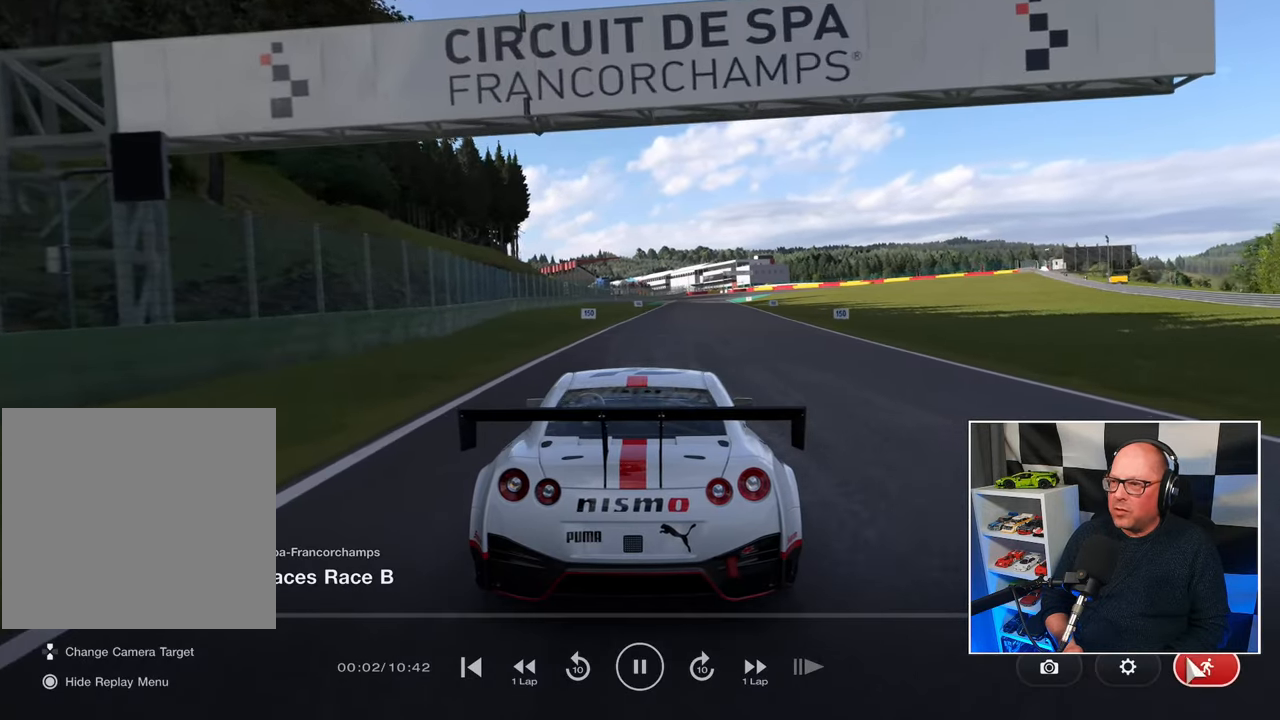
{"buttons": [], "left_stick": "center", "events": [[333, "DPAD_LEFT", "down"], [383, "DPAD_LEFT", "up"]]}
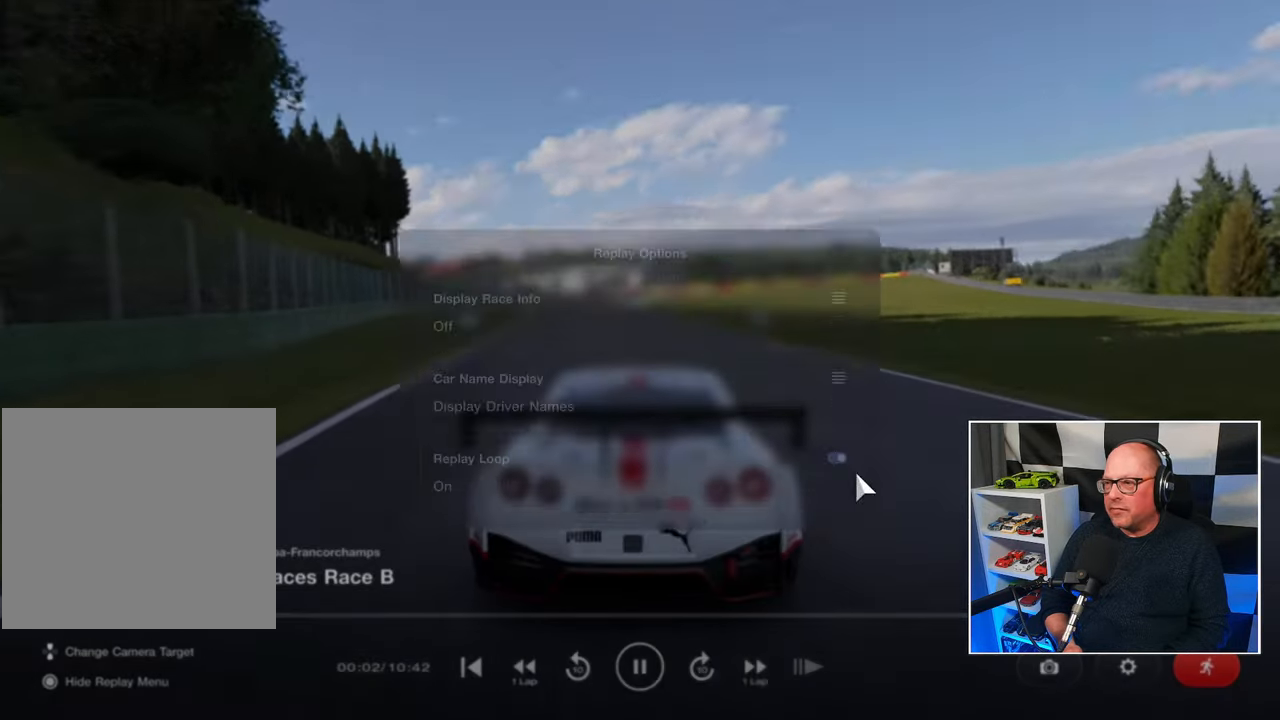
{"buttons": [], "left_stick": "center", "events": [[33, "CROSS", "down"], [117, "CROSS", "up"], [383, "CROSS", "down"], [467, "CROSS", "up"]]}
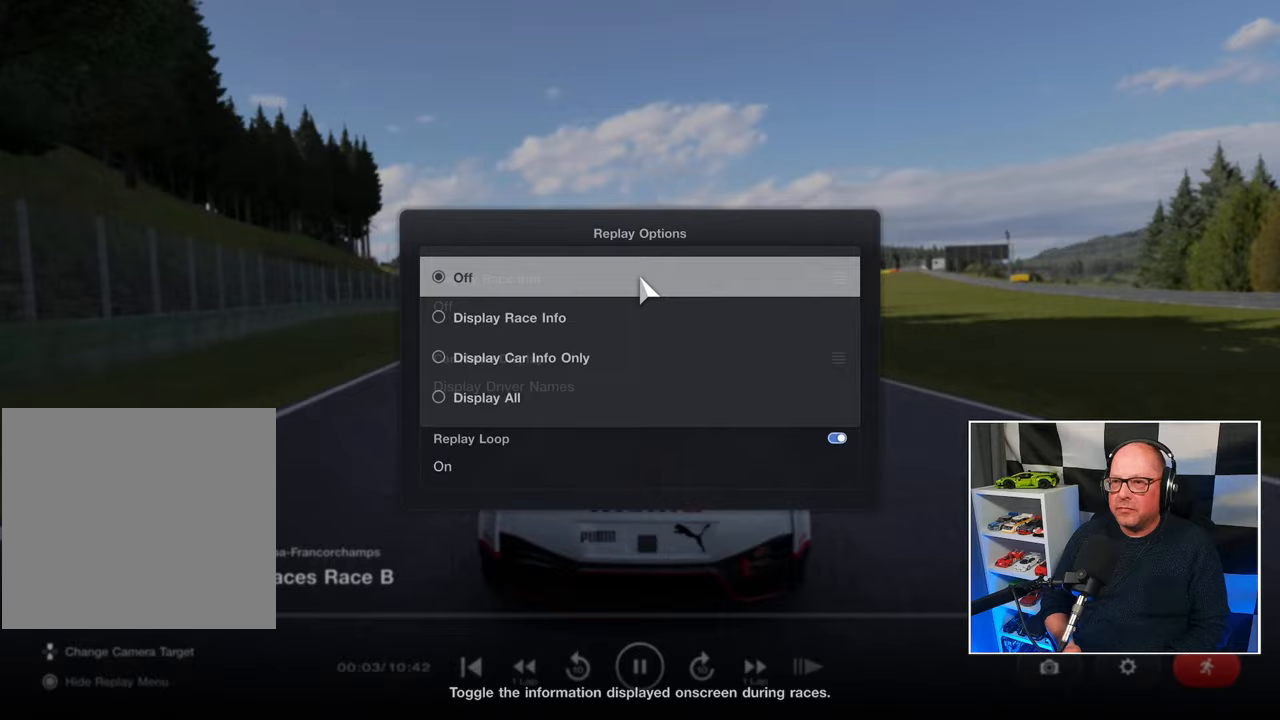
{"buttons": ["DPAD_DOWN"], "left_stick": "center", "events": [[183, "DPAD_DOWN", "down"], [250, "DPAD_DOWN", "up"], [333, "DPAD_DOWN", "down"], [400, "DPAD_DOWN", "up"], [483, "DPAD_DOWN", "down"]]}
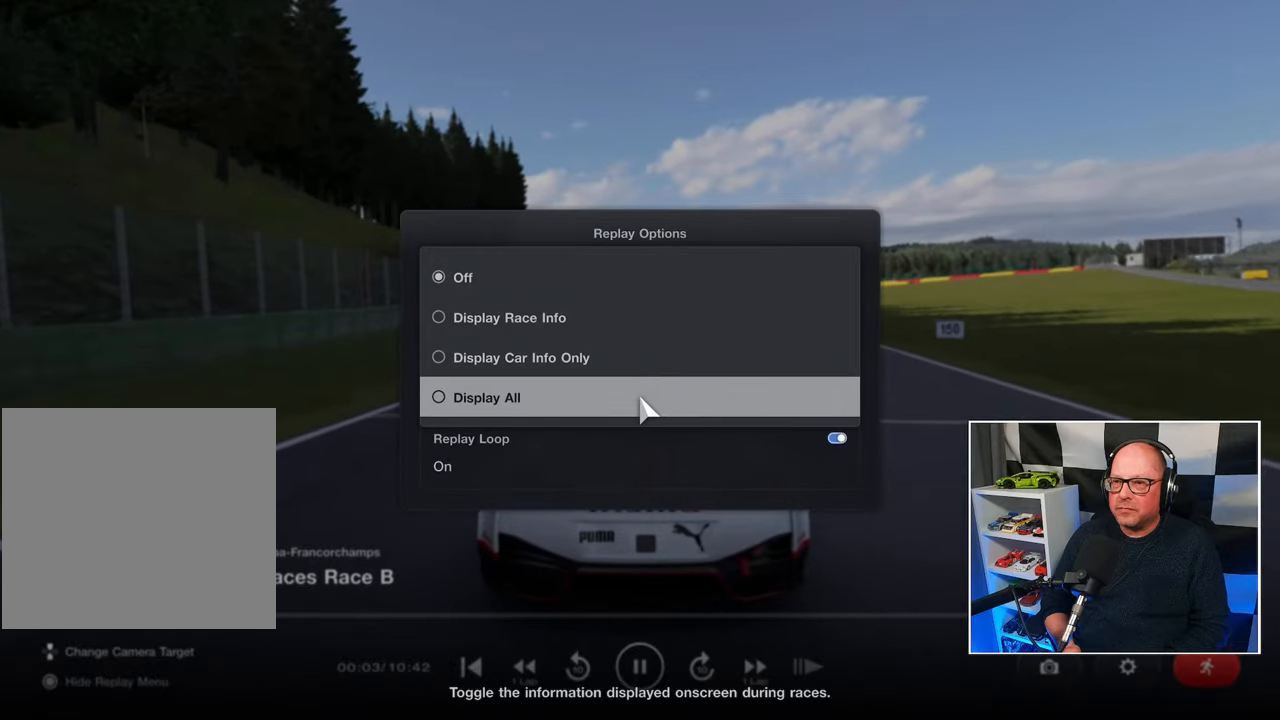
{"buttons": ["CIRCLE"], "left_stick": "center", "events": [[50, "DPAD_DOWN", "up"], [167, "CROSS", "down"], [267, "CROSS", "up"], [433, "CIRCLE", "down"]]}
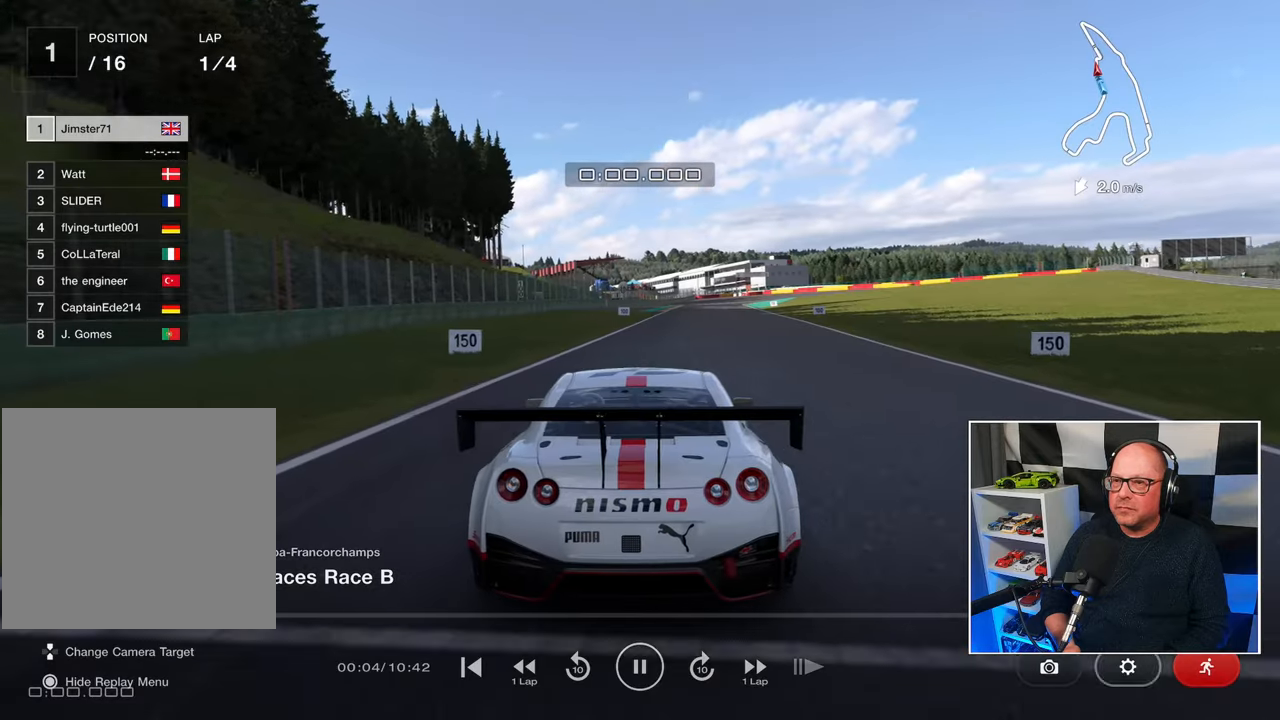
{"buttons": ["DPAD_LEFT"], "left_stick": "center", "events": [[17, "CIRCLE", "up"], [233, "DPAD_LEFT", "down"], [250, "DPAD_LEFT", "up"], [367, "DPAD_LEFT", "down"], [417, "DPAD_LEFT", "up"], [500, "DPAD_LEFT", "down"]]}
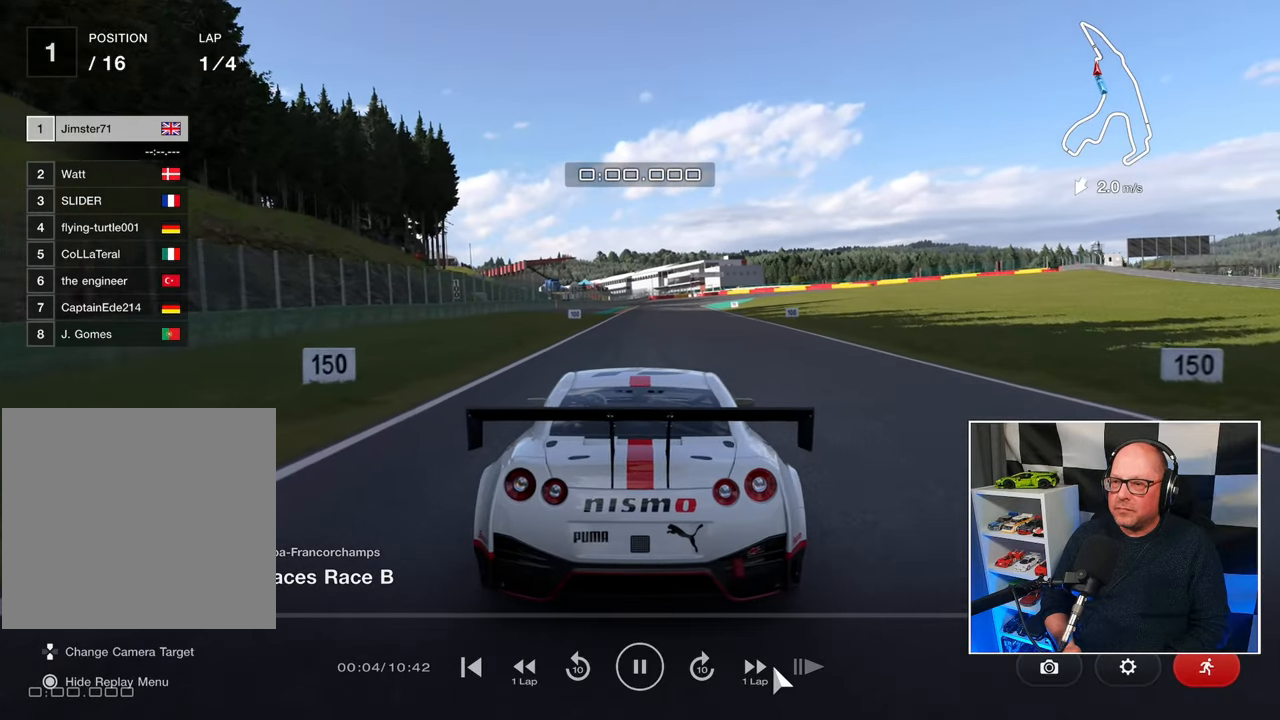
{"buttons": [], "left_stick": "center", "events": [[67, "DPAD_LEFT", "up"], [167, "DPAD_LEFT", "down"], [233, "DPAD_LEFT", "up"], [417, "CROSS", "down"], [500, "CROSS", "up"]]}
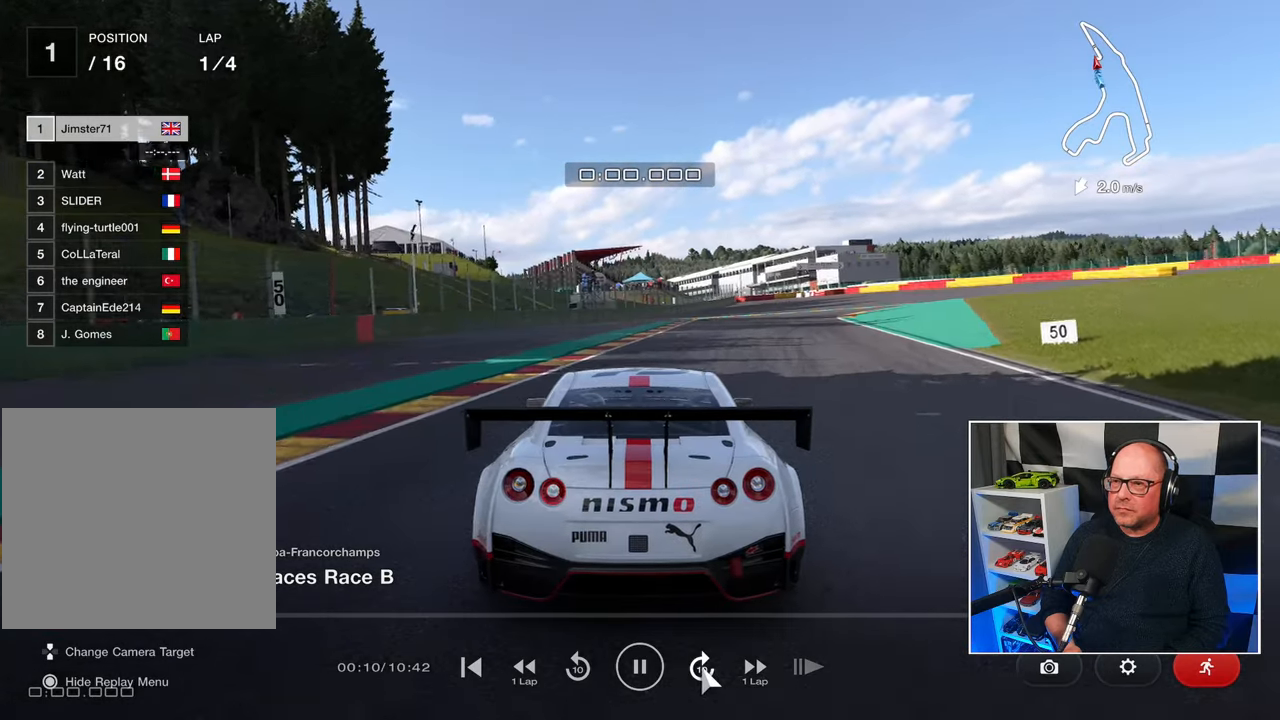
{"buttons": [], "left_stick": "center", "events": [[83, "CROSS", "down"], [167, "CROSS", "up"], [233, "CROSS", "down"], [333, "CROSS", "up"]]}
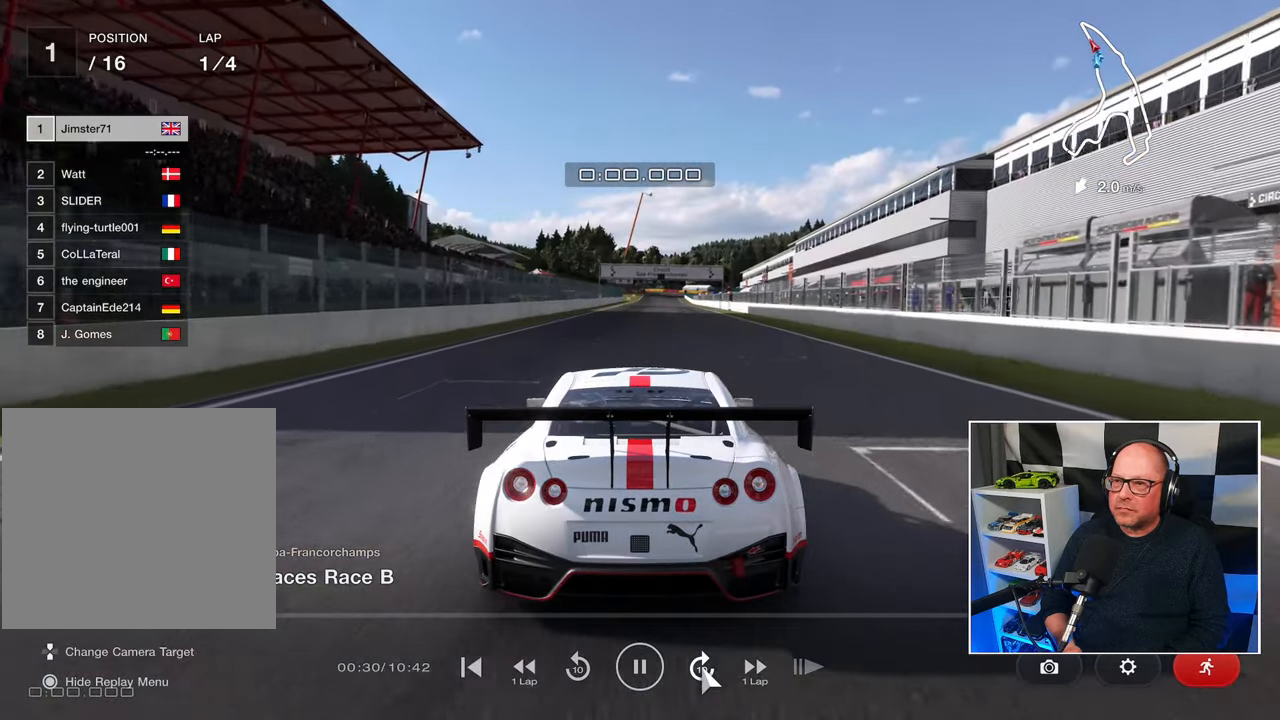
{"buttons": [], "left_stick": "center", "events": [[200, "CROSS", "down"], [317, "CROSS", "up"]]}
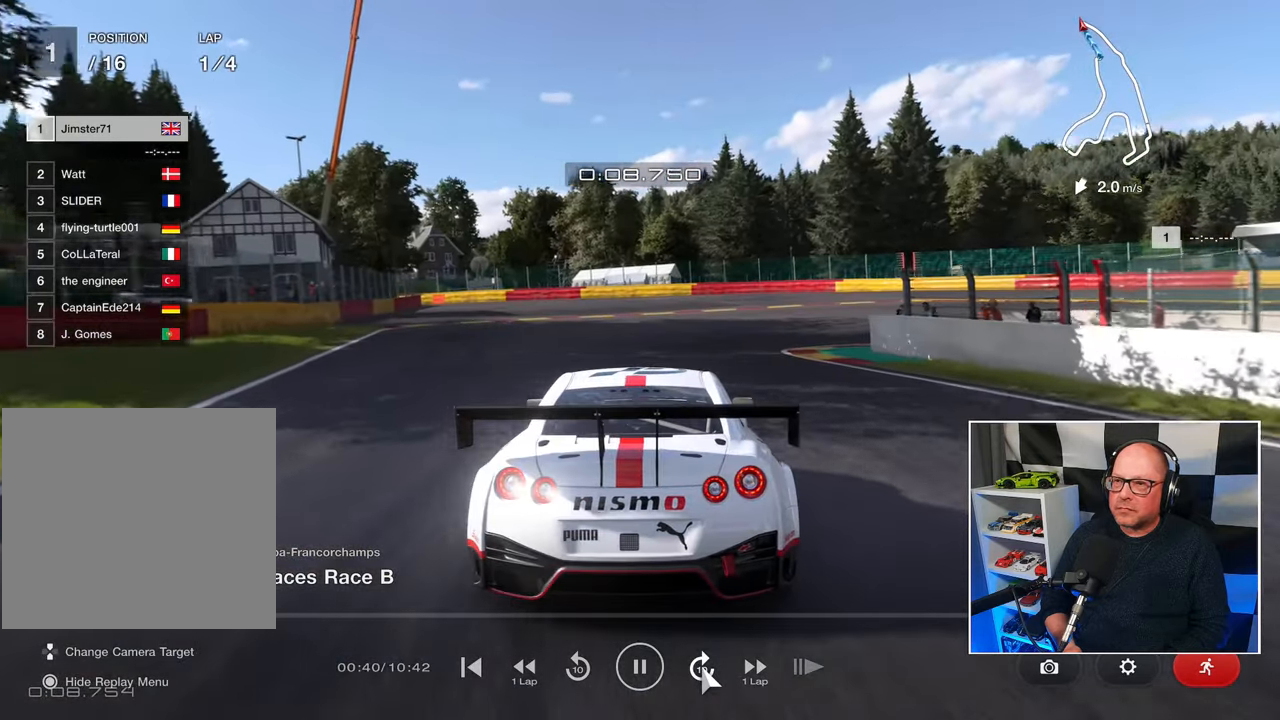
{"buttons": [], "left_stick": "center", "events": [[183, "CROSS", "down"], [283, "CROSS", "up"]]}
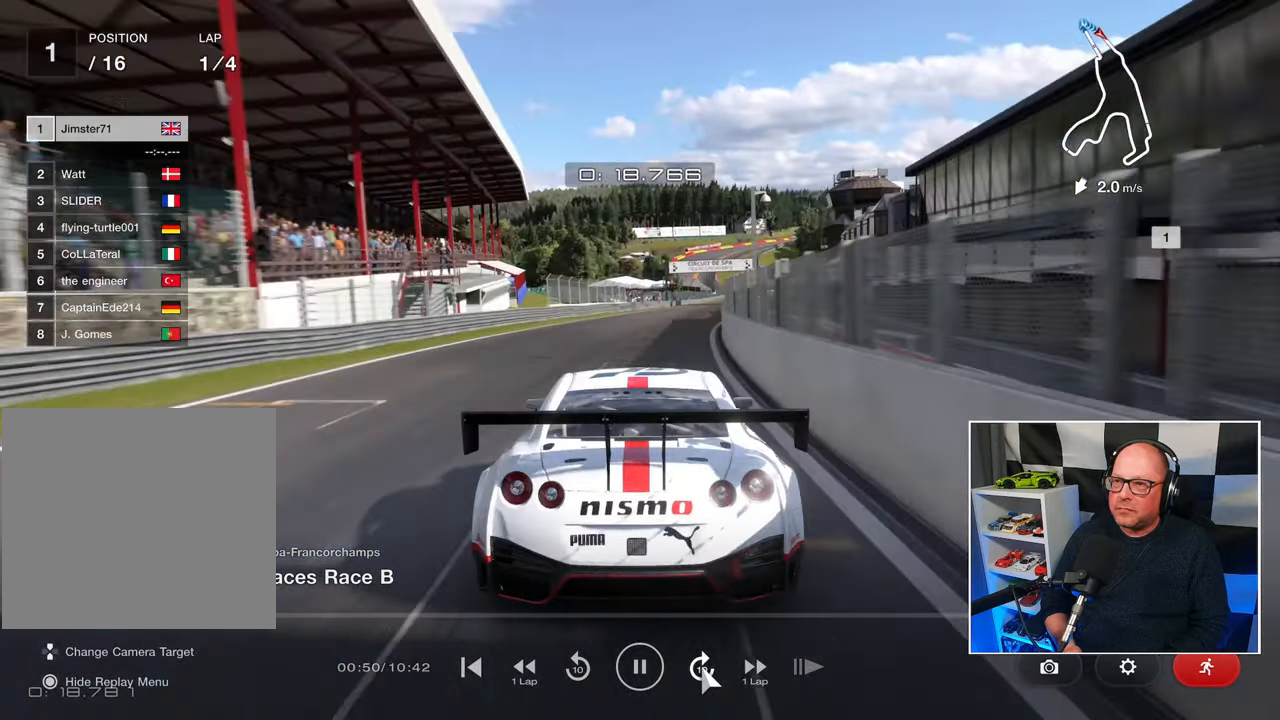
{"buttons": [], "left_stick": "center", "events": [[333, "CROSS", "down"], [450, "CROSS", "up"]]}
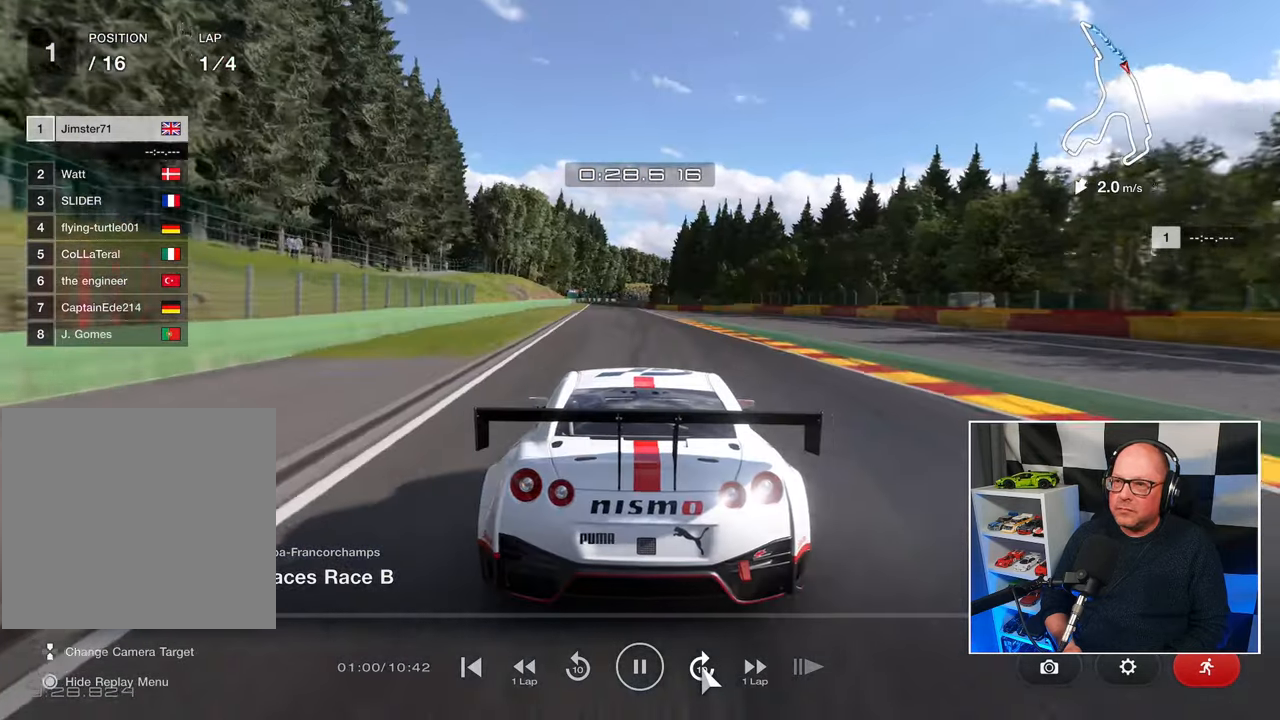
{"buttons": ["CROSS"], "left_stick": "center", "events": [[500, "CROSS", "down"]]}
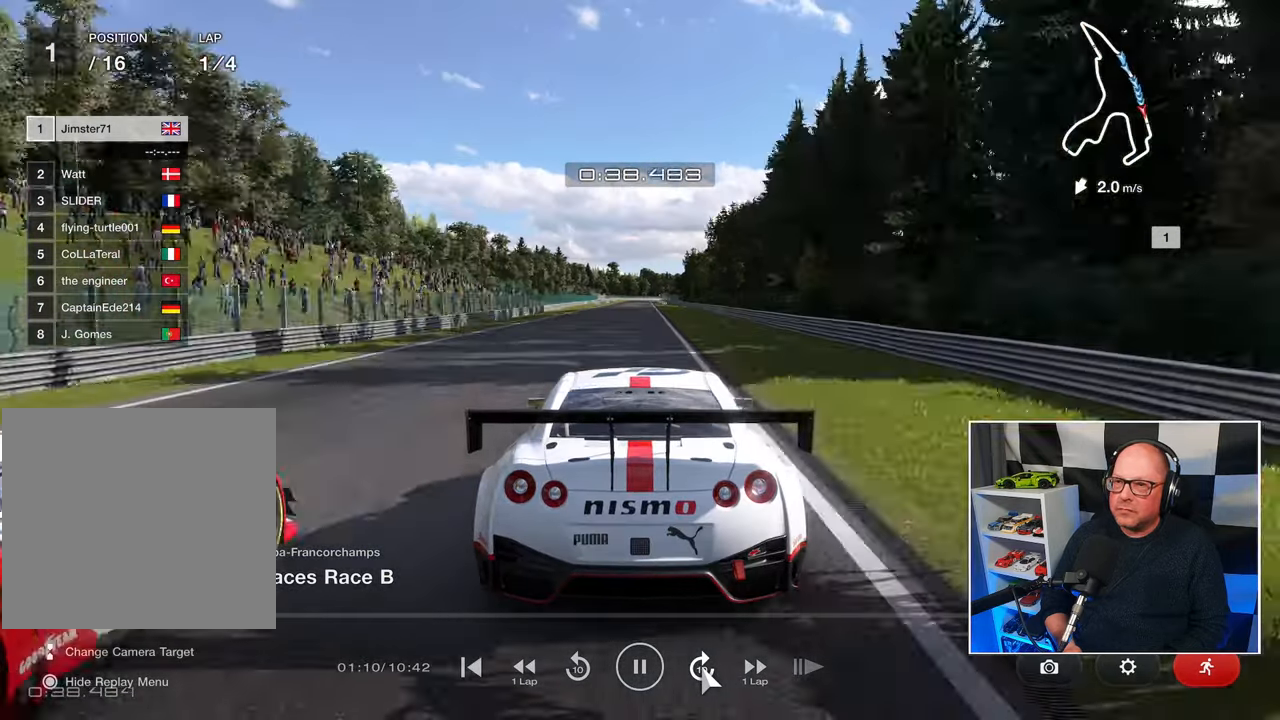
{"buttons": [], "left_stick": "center", "events": [[83, "CROSS", "up"]]}